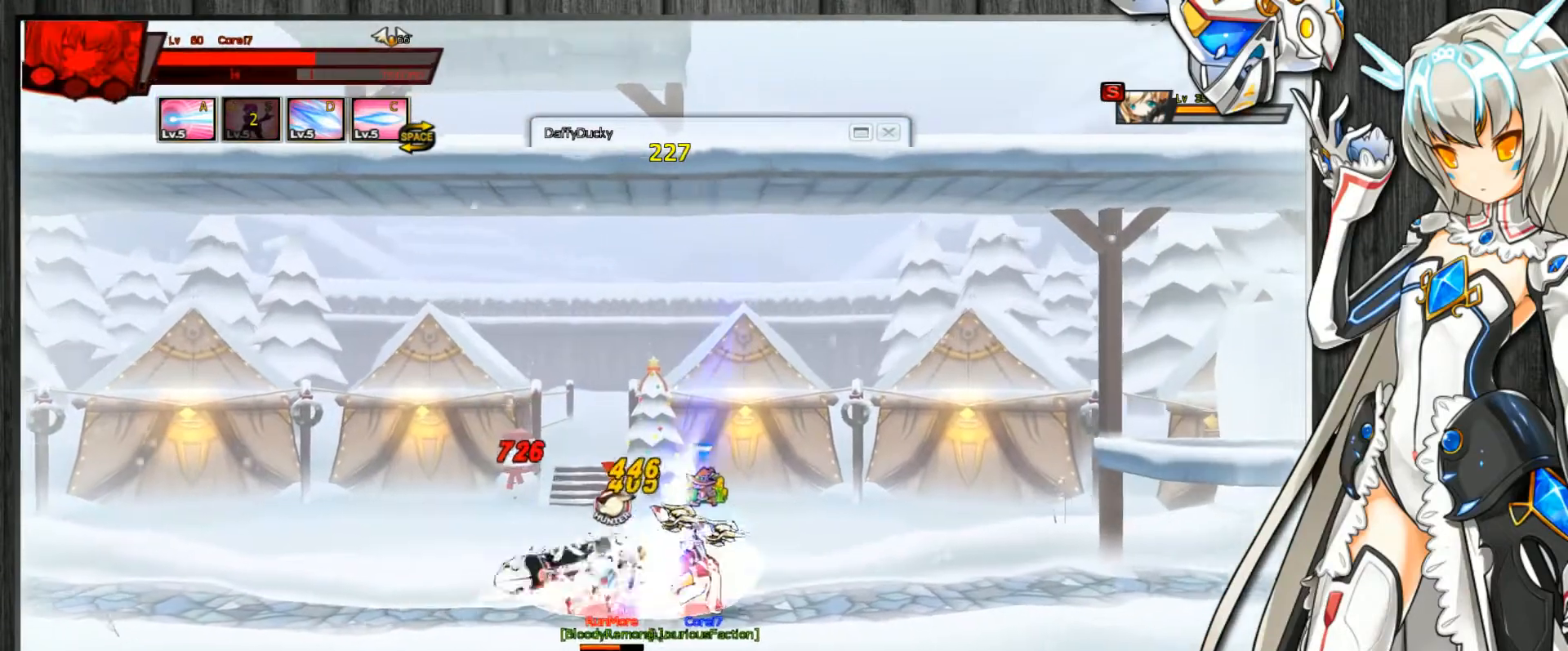
Gameplay with keyboard; each line is a JSON object with the keys held at the frame after it. "events" lists presses ("down") and releases ("up") of ".", "/", "0", "1", "2", "3", "4", "5", "6", "7", "8", "9", "a", "alt_l", "alt_r", "b", "backslash", "backspace", "c", "caps_lock", "comma", "ctrl_l", "ctrl_r", "d", "delete", "down", "e", "end", "equals", "escape", "f", "f1", "f10", "f11", "f12", "f2", "f3", "f4", "f5", "f6", "f7", "f8", "f9", "g", "h", "home", "i", "insert", "j", "k", "l", "lbracket", "left", "m", "minus", "n", "num_lock", "o", "p", "page_down", "page_up", "pause", "print_screen", "q", "quote", "r", "rbracket", "return", "right", "s", "semicolon", "shift_l", "shift_r", "space", "super", "t", "tab", "tilde", "u", "up", "v", "w", "x", "y" and "z" between this image and that frame as [ms after this image, input, new state], when the widget could be followed in between. No other keys are recorded. Mouse input is not recorded.
{"keys": ["c", "ctrl_l", "right"], "events": [[67, "ctrl_l", "up"], [133, "ctrl_l", "down"], [200, "ctrl_l", "up"], [300, "ctrl_l", "down"], [367, "ctrl_l", "up"], [467, "ctrl_l", "down"]]}
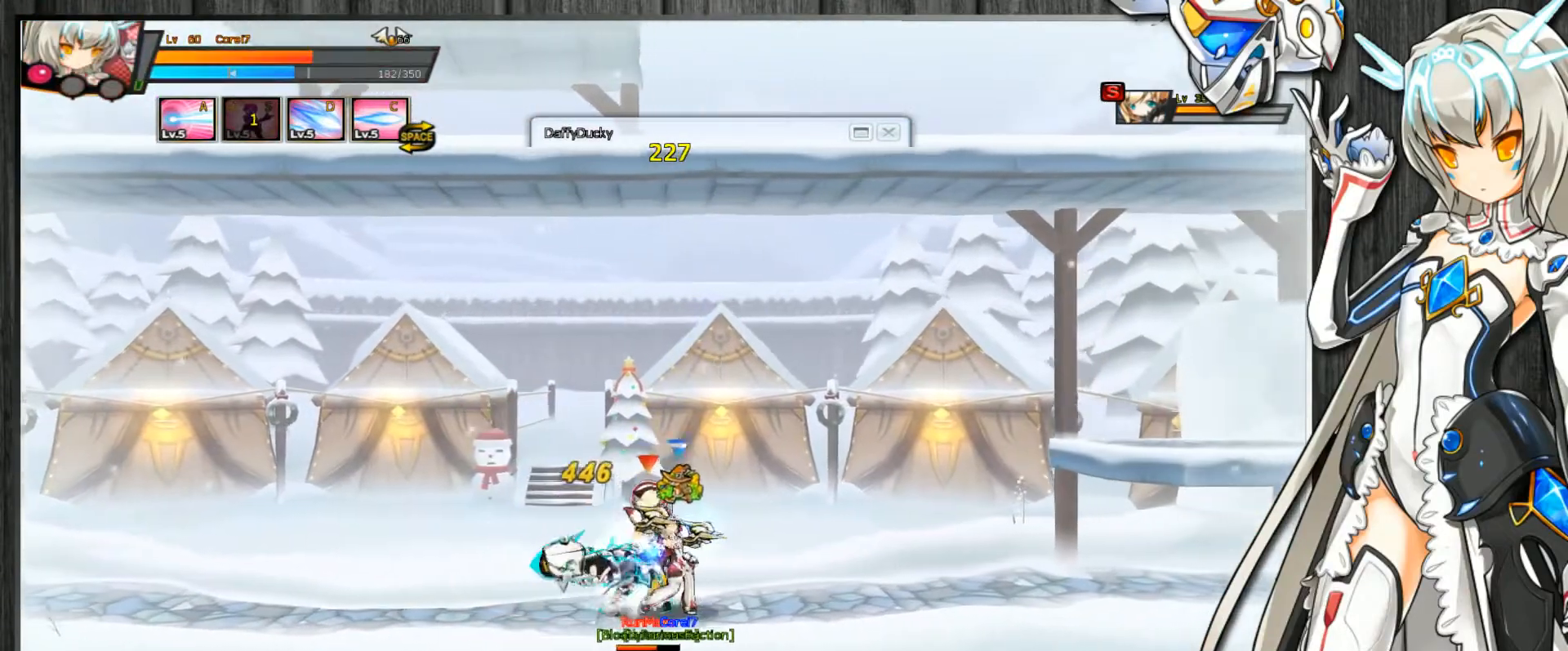
{"keys": ["c", "right"], "events": [[33, "ctrl_l", "up"], [100, "ctrl_l", "down"], [167, "ctrl_l", "up"], [267, "ctrl_l", "down"], [367, "ctrl_l", "up"], [433, "ctrl_l", "down"], [500, "ctrl_l", "up"]]}
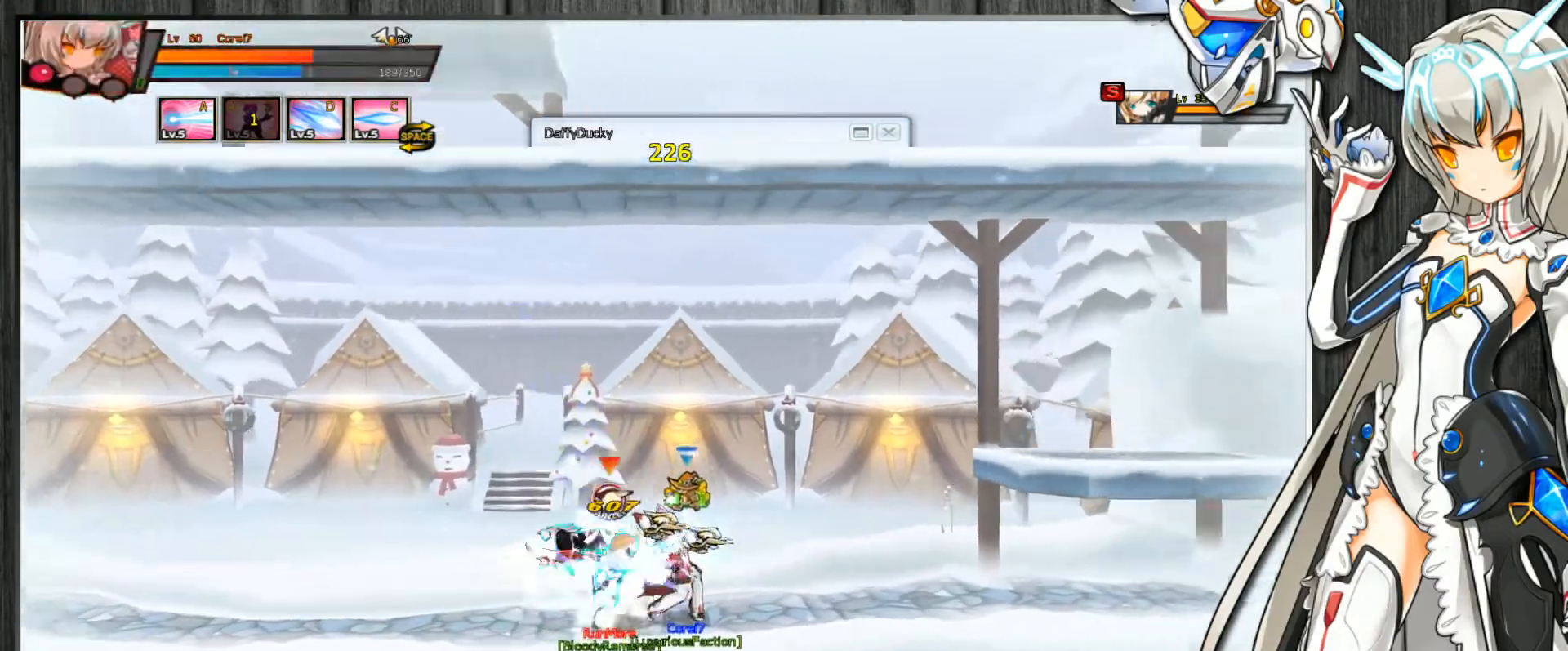
{"keys": ["c", "right"], "events": [[100, "ctrl_l", "down"], [133, "ctrl_l", "up"], [267, "ctrl_l", "down"], [333, "ctrl_l", "up"], [400, "ctrl_l", "down"], [467, "ctrl_l", "up"]]}
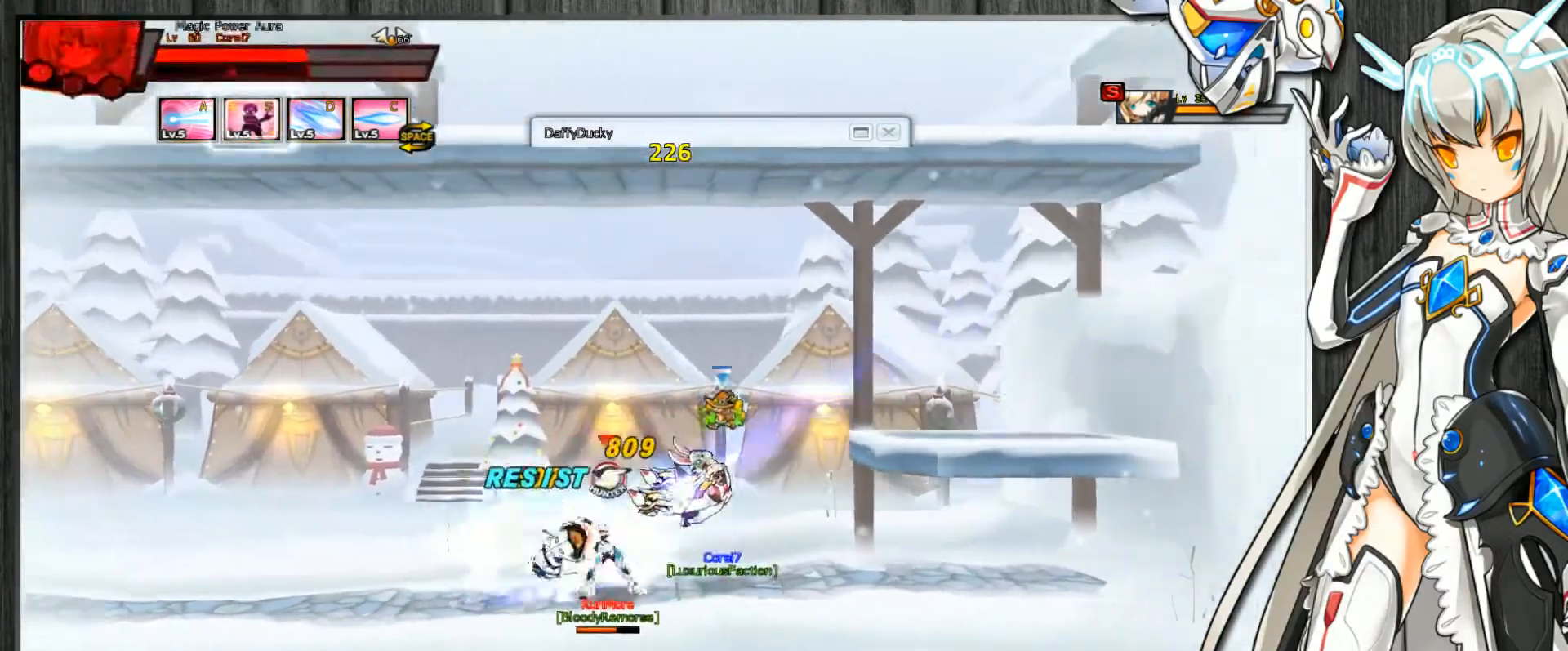
{"keys": ["c", "right"], "events": [[67, "ctrl_l", "down"], [100, "ctrl_l", "up"], [200, "ctrl_l", "down"], [267, "ctrl_l", "up"], [367, "ctrl_l", "down"], [433, "ctrl_l", "up"]]}
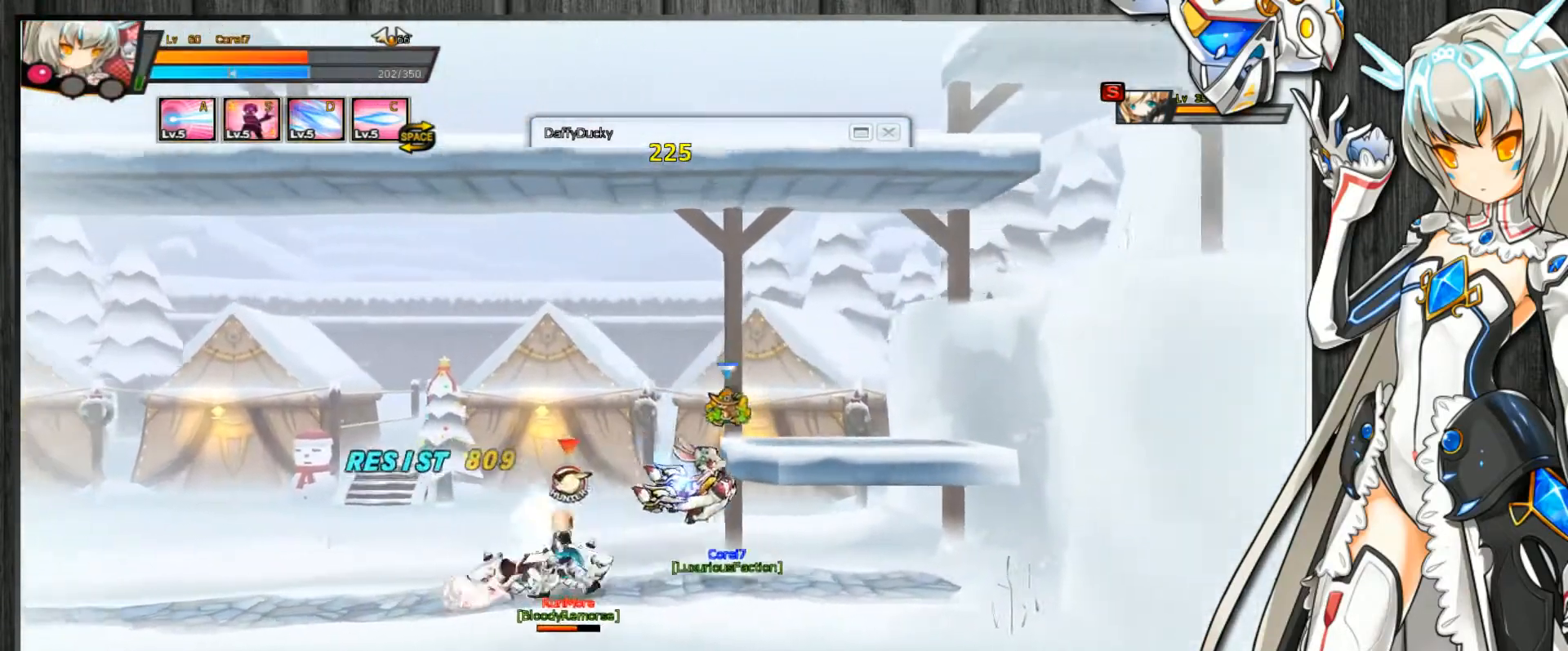
{"keys": ["c", "z"], "events": [[33, "ctrl_l", "down"], [100, "ctrl_l", "up"], [167, "right", "up"], [200, "ctrl_l", "down"], [267, "ctrl_l", "up"], [500, "z", "down"]]}
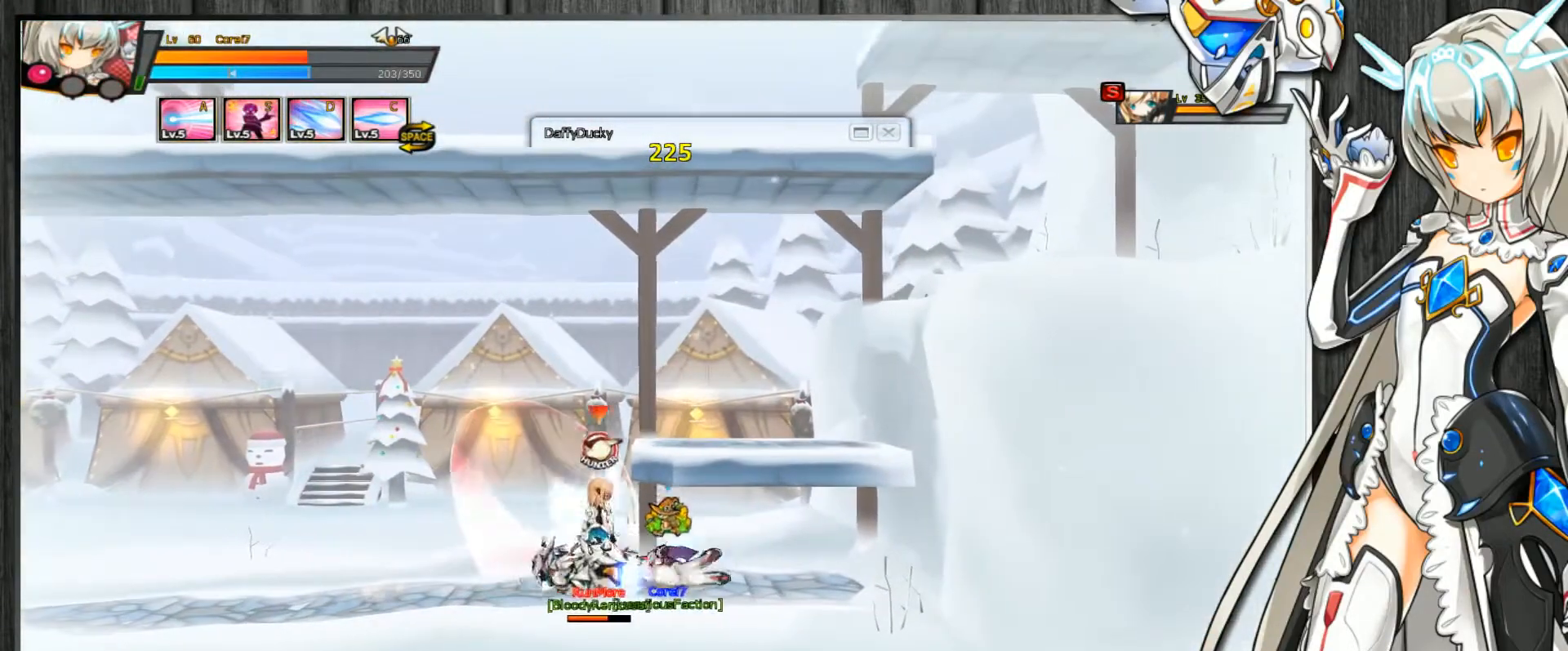
{"keys": ["c"], "events": [[100, "z", "up"], [133, "z", "down"], [200, "z", "up"], [267, "z", "down"], [333, "z", "up"], [400, "z", "down"], [467, "z", "up"]]}
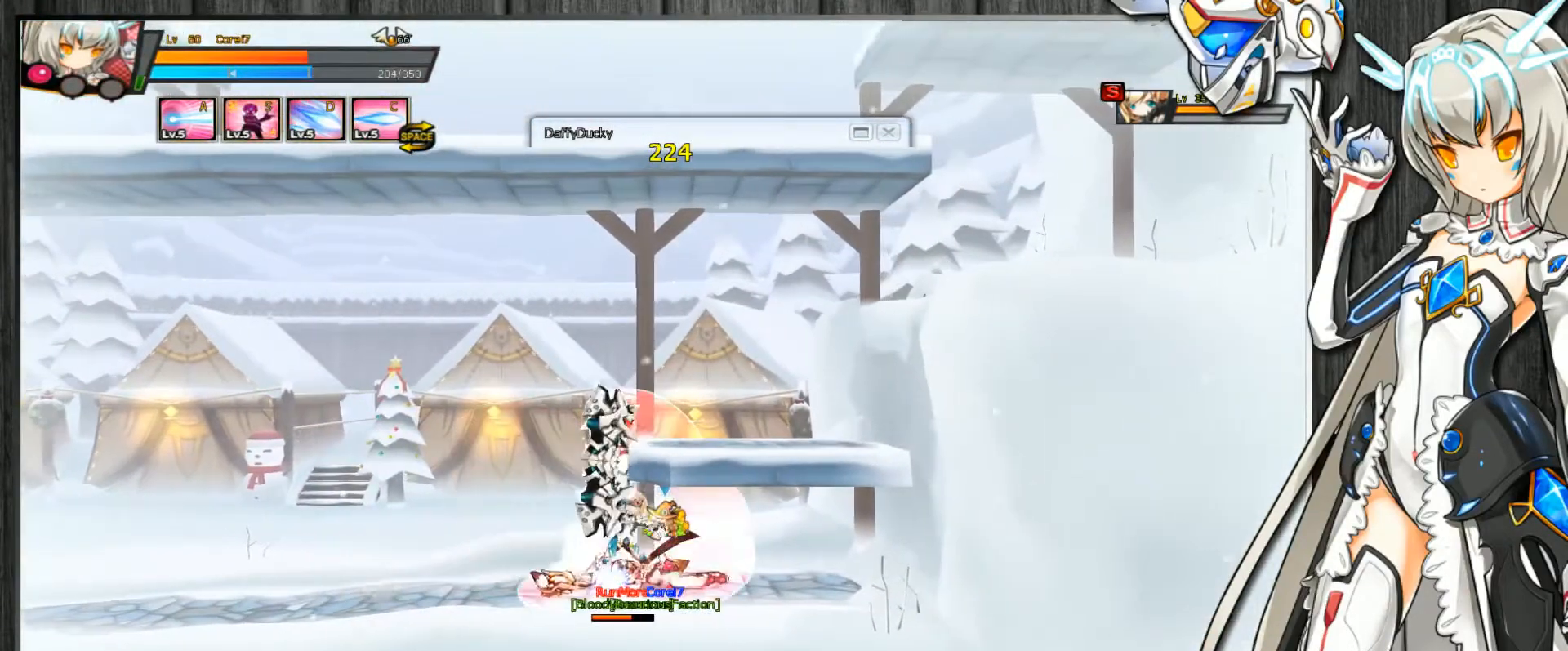
{"keys": ["c", "z"], "events": [[67, "z", "down"], [100, "z", "up"], [200, "z", "down"], [233, "z", "up"], [333, "z", "down"], [400, "z", "up"], [467, "z", "down"]]}
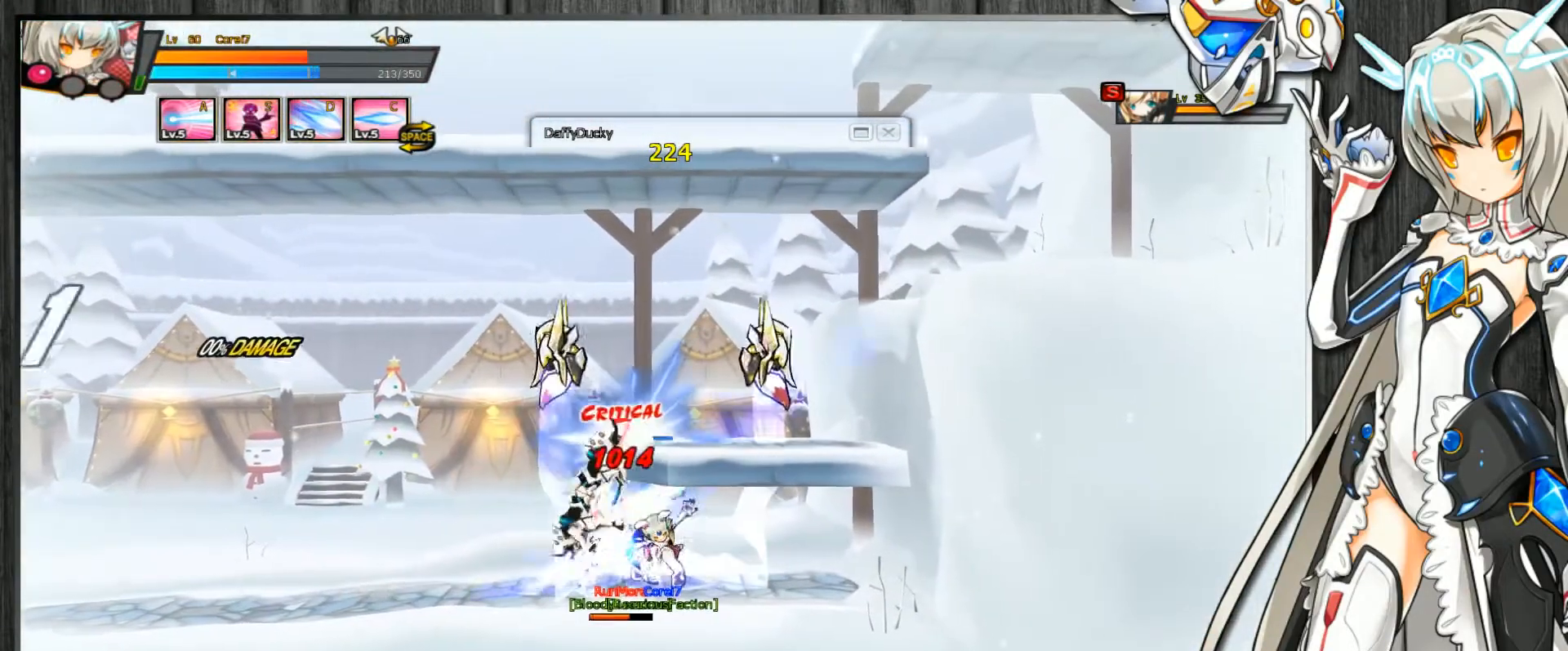
{"keys": ["c"], "events": [[67, "z", "up"]]}
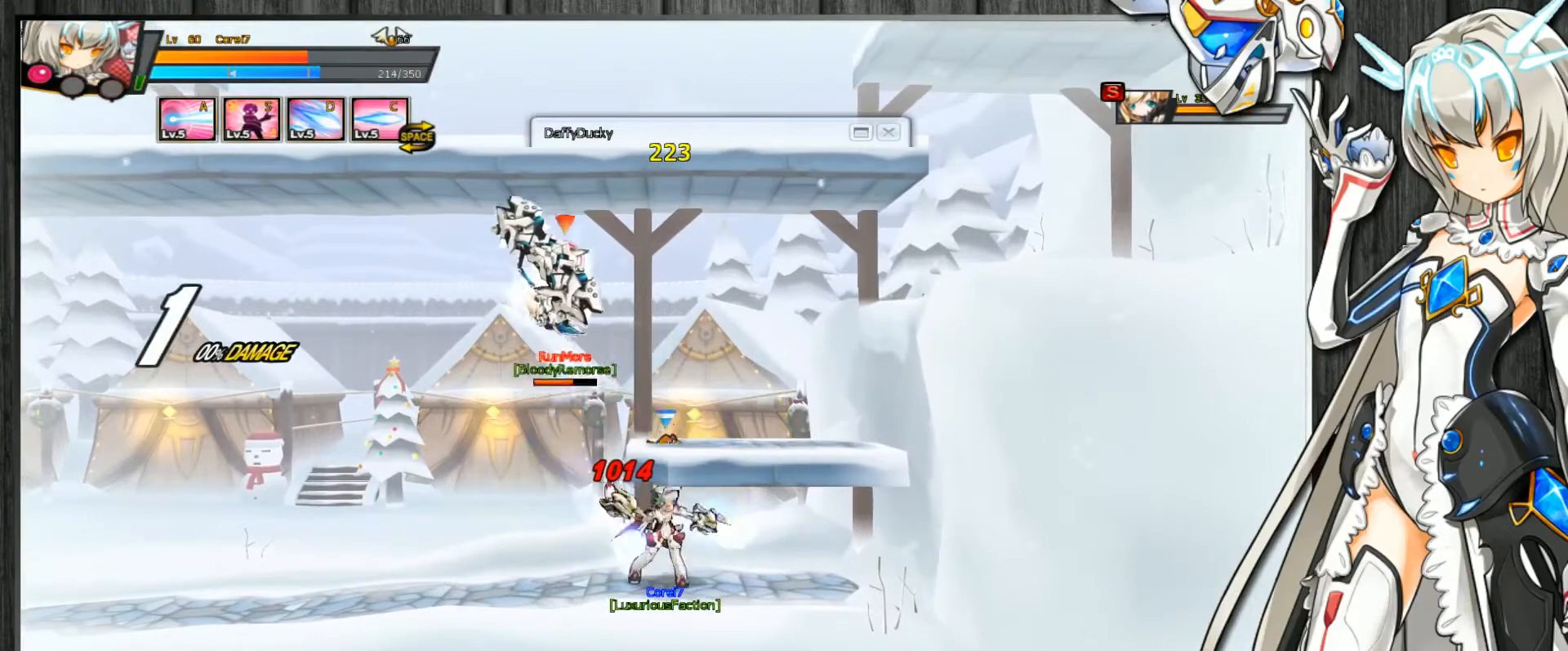
{"keys": ["c", "left"], "events": [[200, "up", "down"], [300, "up", "up"], [400, "left", "down"], [433, "left", "up"], [500, "left", "down"]]}
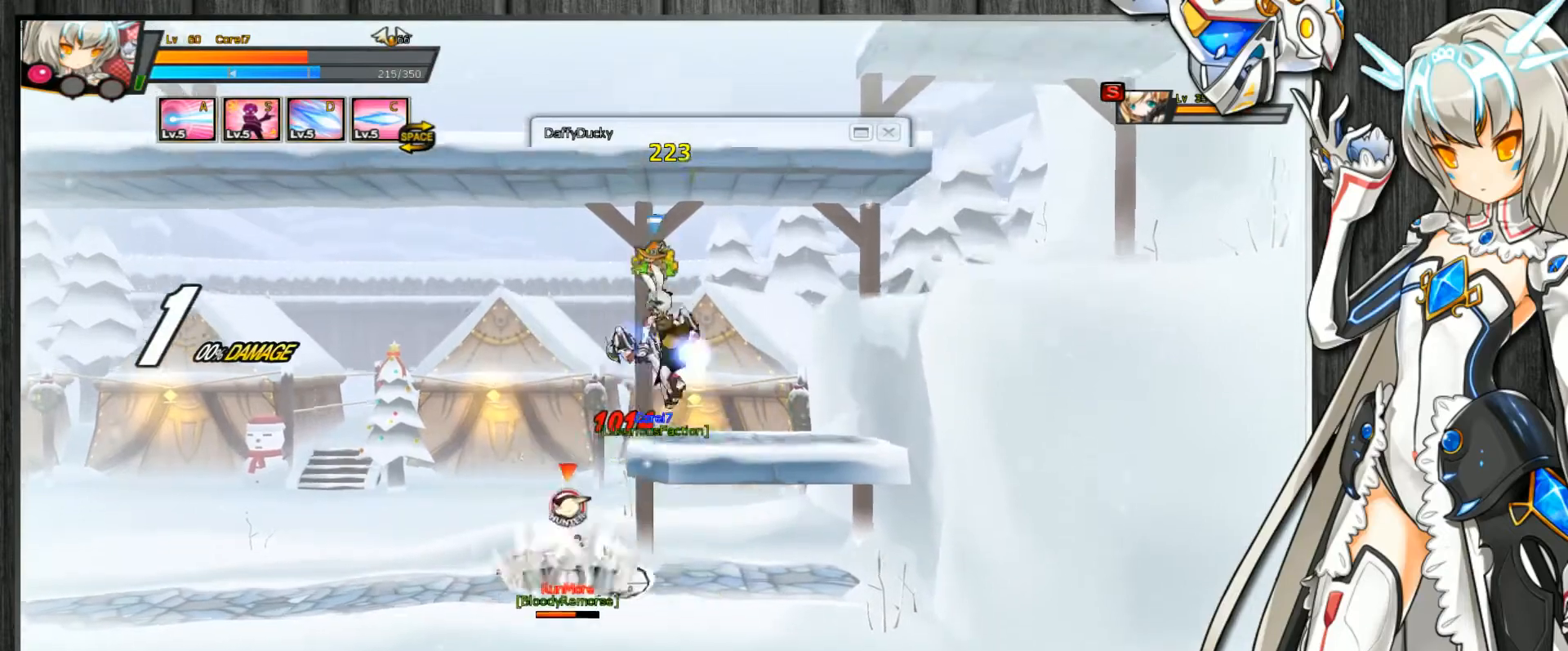
{"keys": ["c", "left"], "events": [[133, "left", "up"], [200, "left", "down"], [267, "left", "up"], [333, "left", "down"]]}
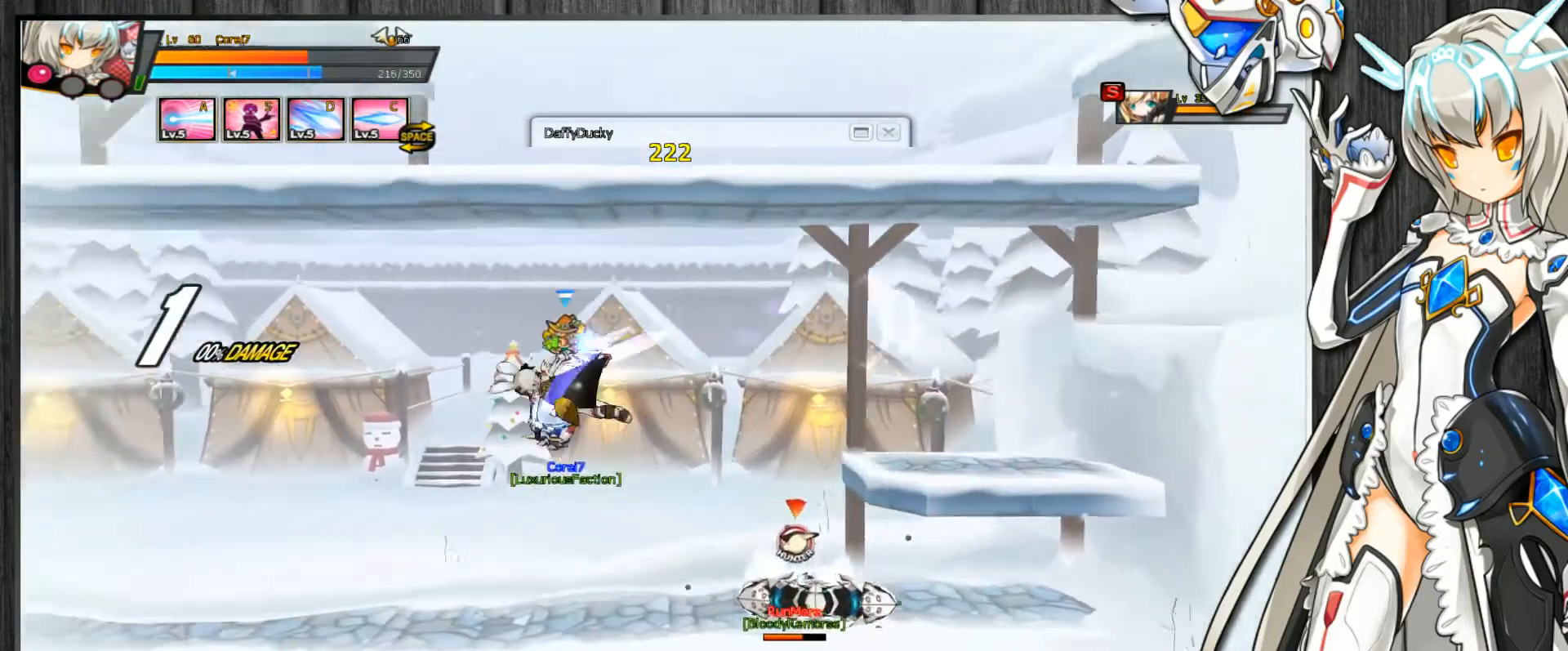
{"keys": ["c", "left", "s"], "events": [[33, "up", "down"], [67, "down", "down"], [67, "up", "up"], [200, "down", "up"], [233, "s", "down"], [300, "s", "up"], [400, "s", "down"], [467, "s", "up"], [500, "s", "down"]]}
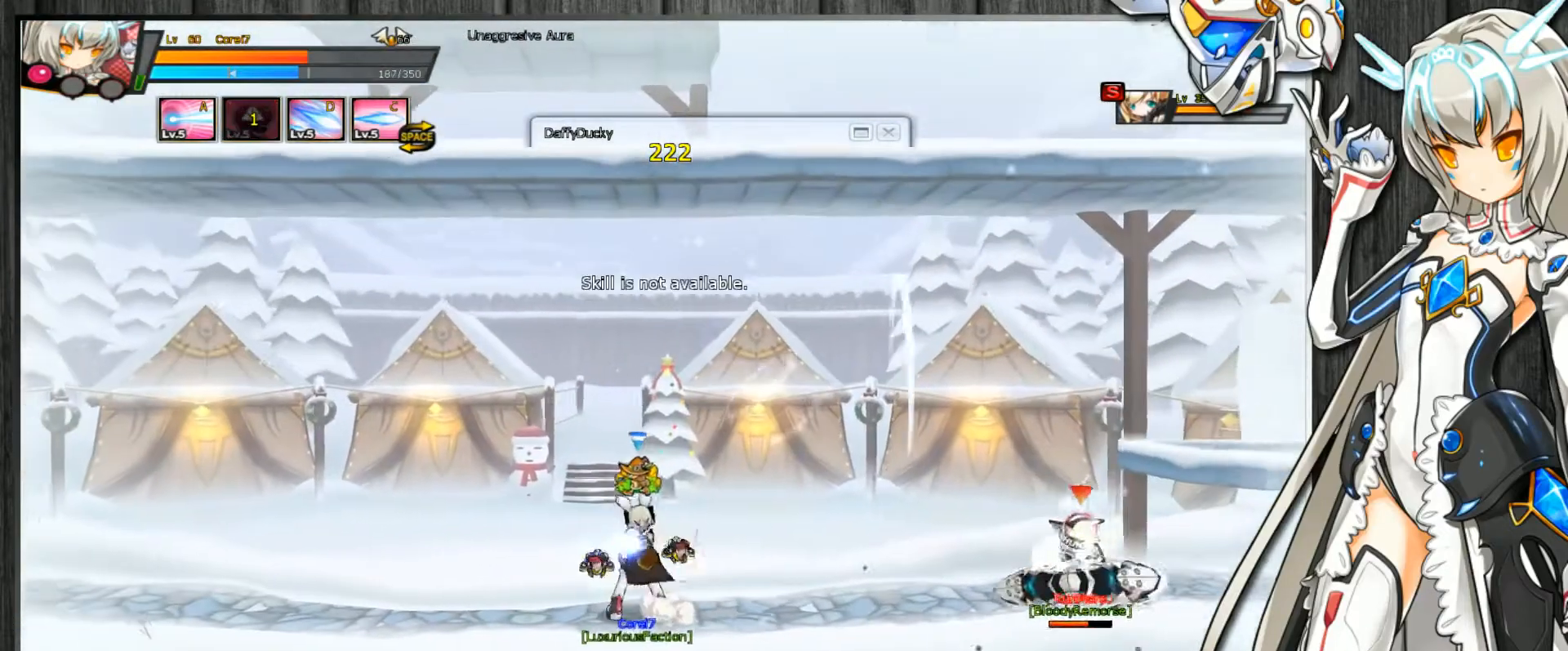
{"keys": ["c", "left"], "events": [[33, "right", "down"], [67, "left", "up"], [67, "s", "up"], [200, "up", "down"], [300, "right", "up"], [300, "up", "up"], [400, "left", "down"], [433, "left", "up"], [500, "left", "down"]]}
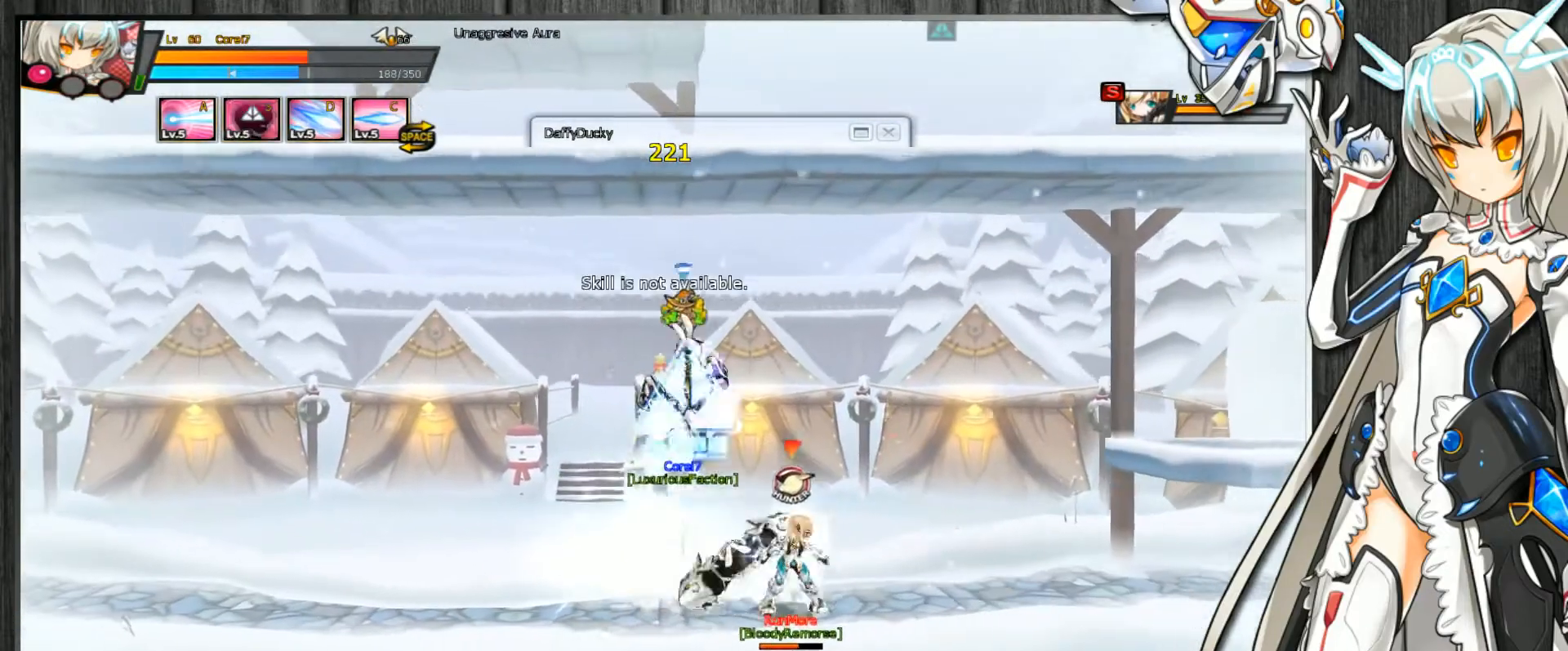
{"keys": ["c", "left"], "events": [[133, "left", "up"], [200, "left", "down"], [267, "left", "up"], [333, "left", "down"]]}
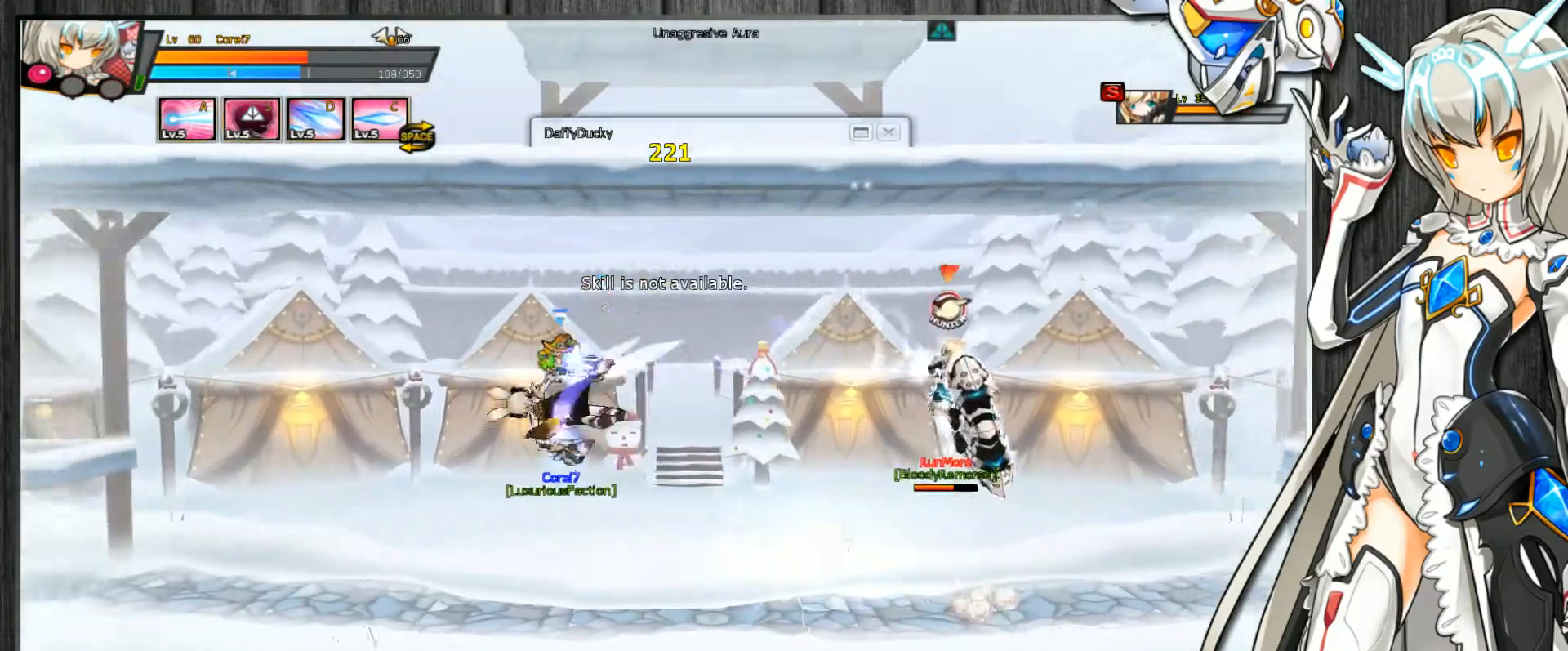
{"keys": ["c", "ctrl_l", "right"], "events": [[67, "up", "down"], [100, "down", "down"], [100, "up", "up"], [133, "down", "up"], [167, "left", "up"], [167, "right", "down"], [333, "ctrl_l", "down"], [400, "ctrl_l", "up"], [467, "ctrl_l", "down"]]}
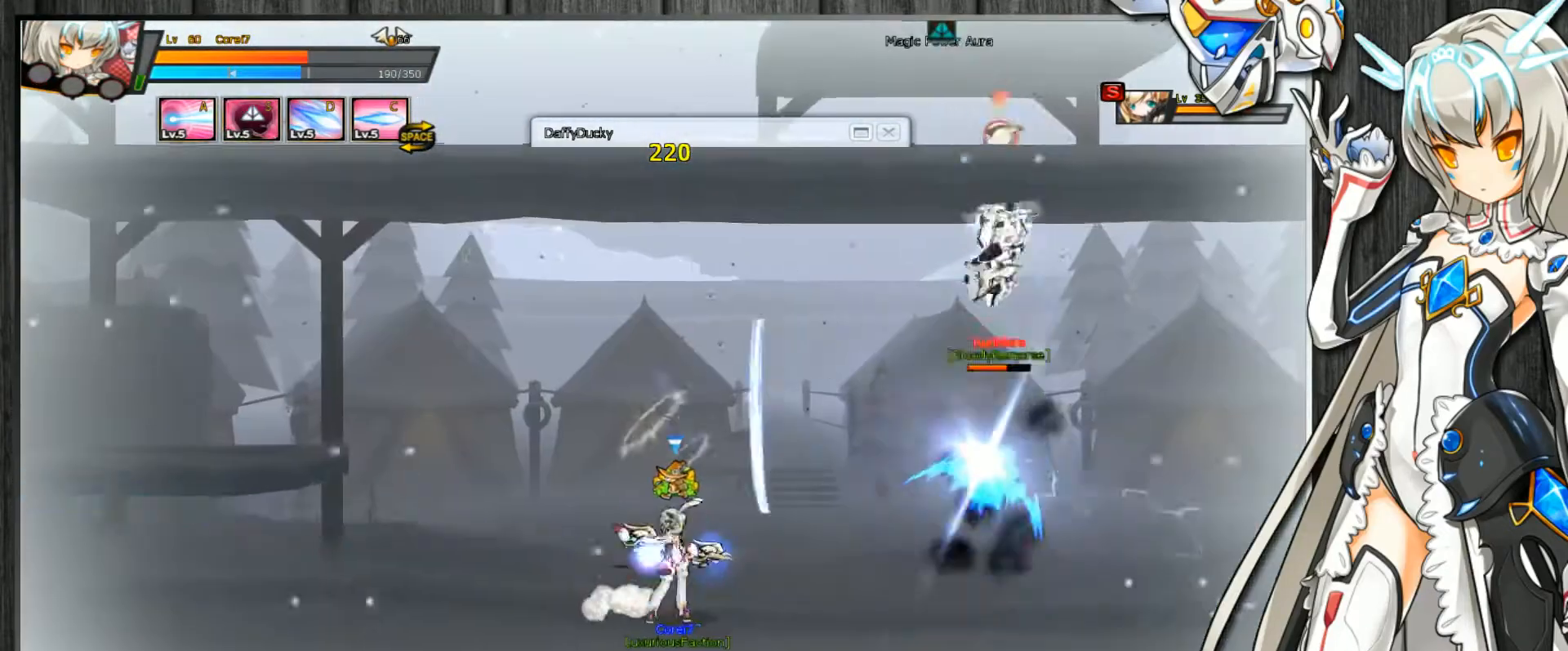
{"keys": ["c"], "events": [[67, "ctrl_l", "up"], [100, "ctrl_l", "down"], [200, "ctrl_l", "up"], [433, "right", "up"]]}
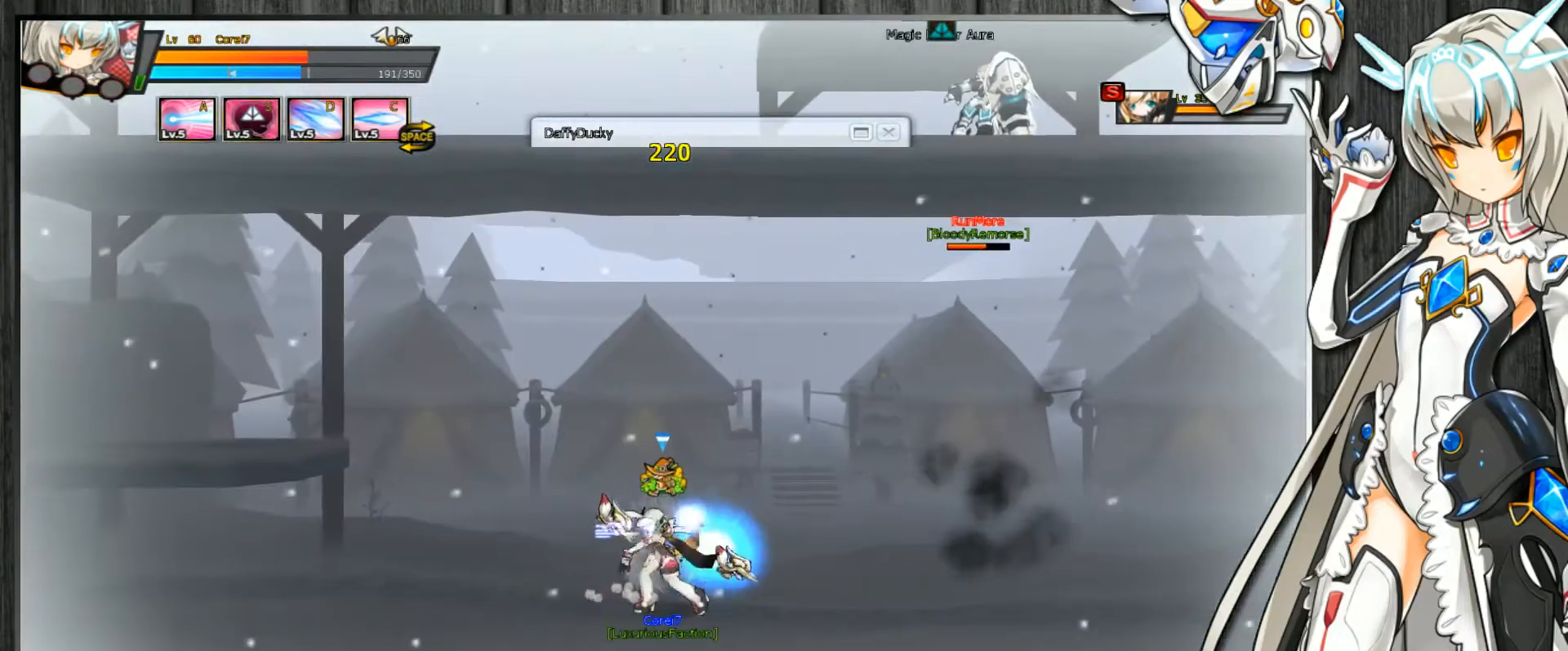
{"keys": ["c", "right", "up"], "events": [[200, "left", "down"], [367, "up", "down"], [500, "left", "up"], [500, "right", "down"]]}
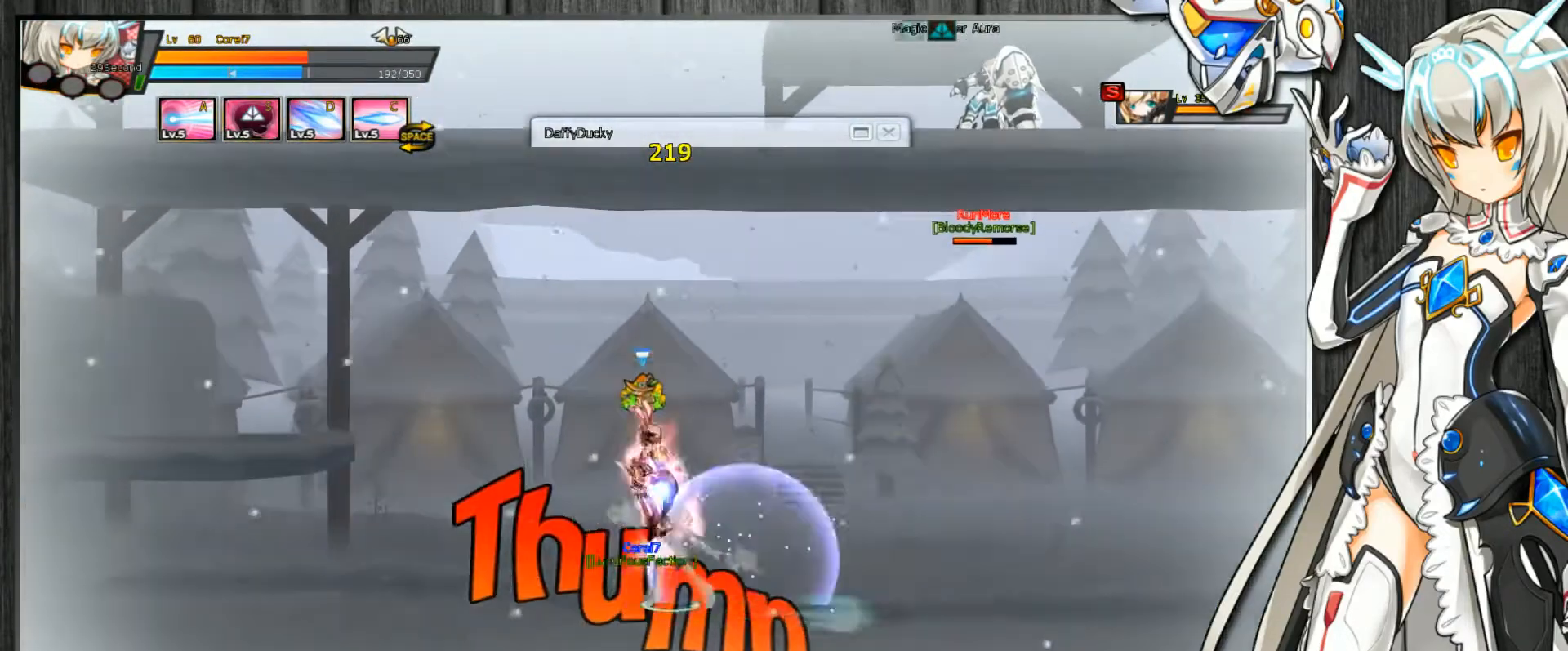
{"keys": ["c", "left", "up"], "events": [[67, "c", "up"], [100, "c", "down"], [200, "c", "up"], [233, "c", "down"], [367, "right", "up"], [433, "left", "down"]]}
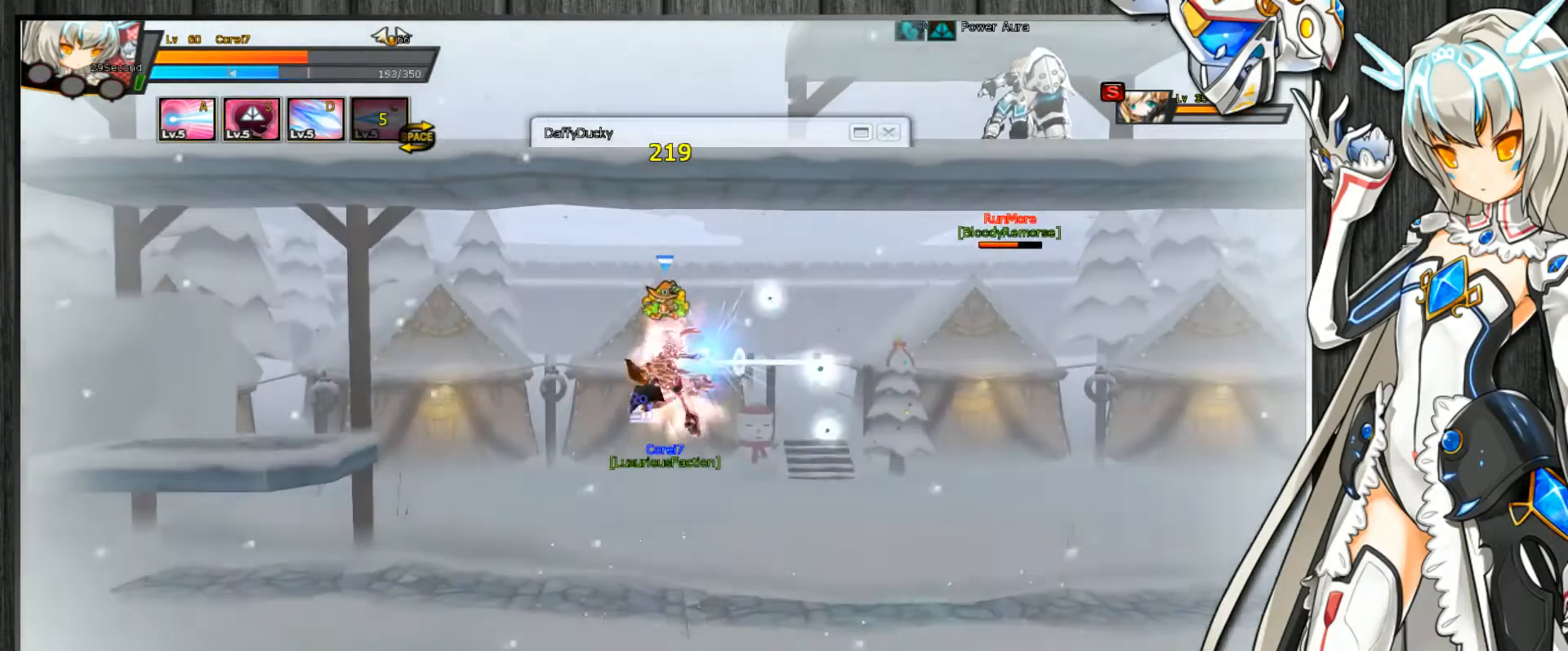
{"keys": ["c", "left"], "events": [[200, "up", "up"]]}
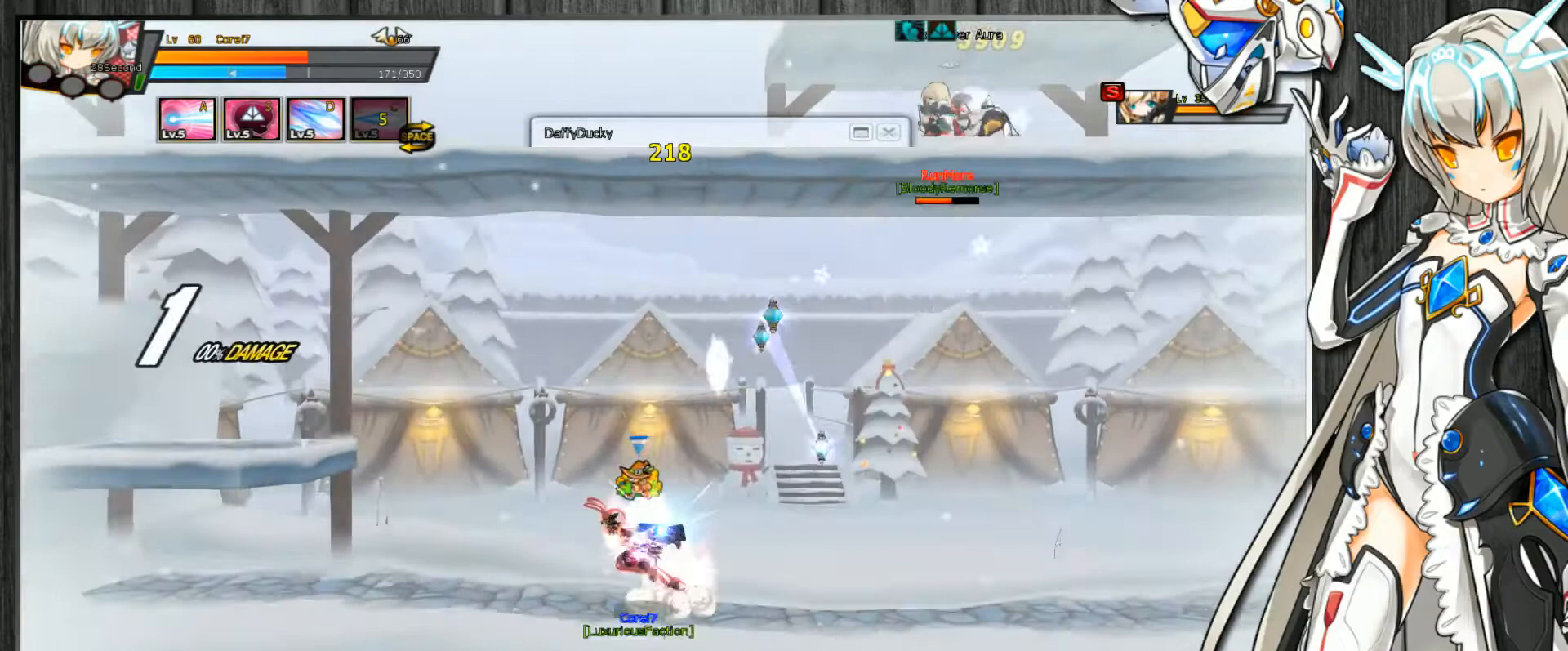
{"keys": ["c", "right", "up"], "events": [[33, "up", "down"], [167, "left", "up"], [167, "up", "up"], [267, "right", "down"], [333, "right", "up"], [400, "right", "down"], [433, "up", "down"]]}
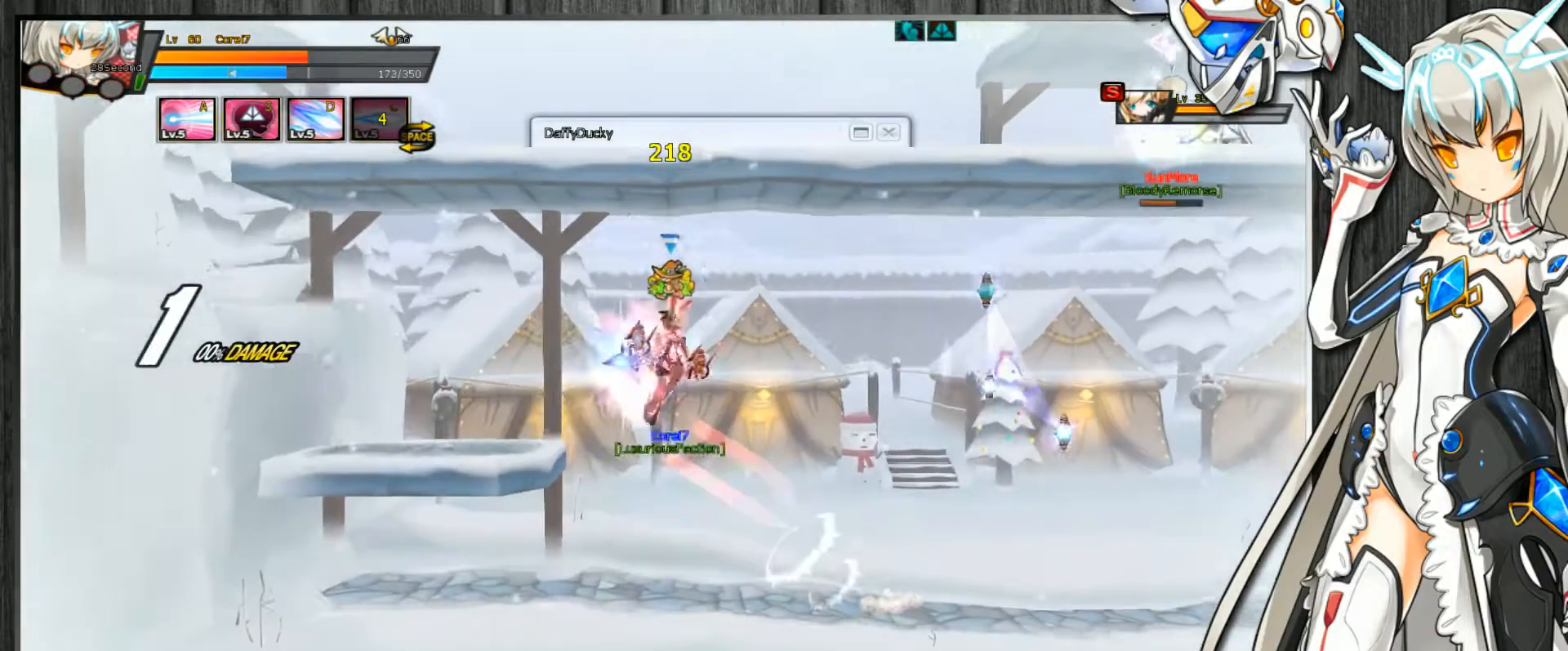
{"keys": ["c", "down", "left"], "events": [[267, "left", "down"], [267, "right", "up"], [400, "down", "down"], [400, "up", "up"]]}
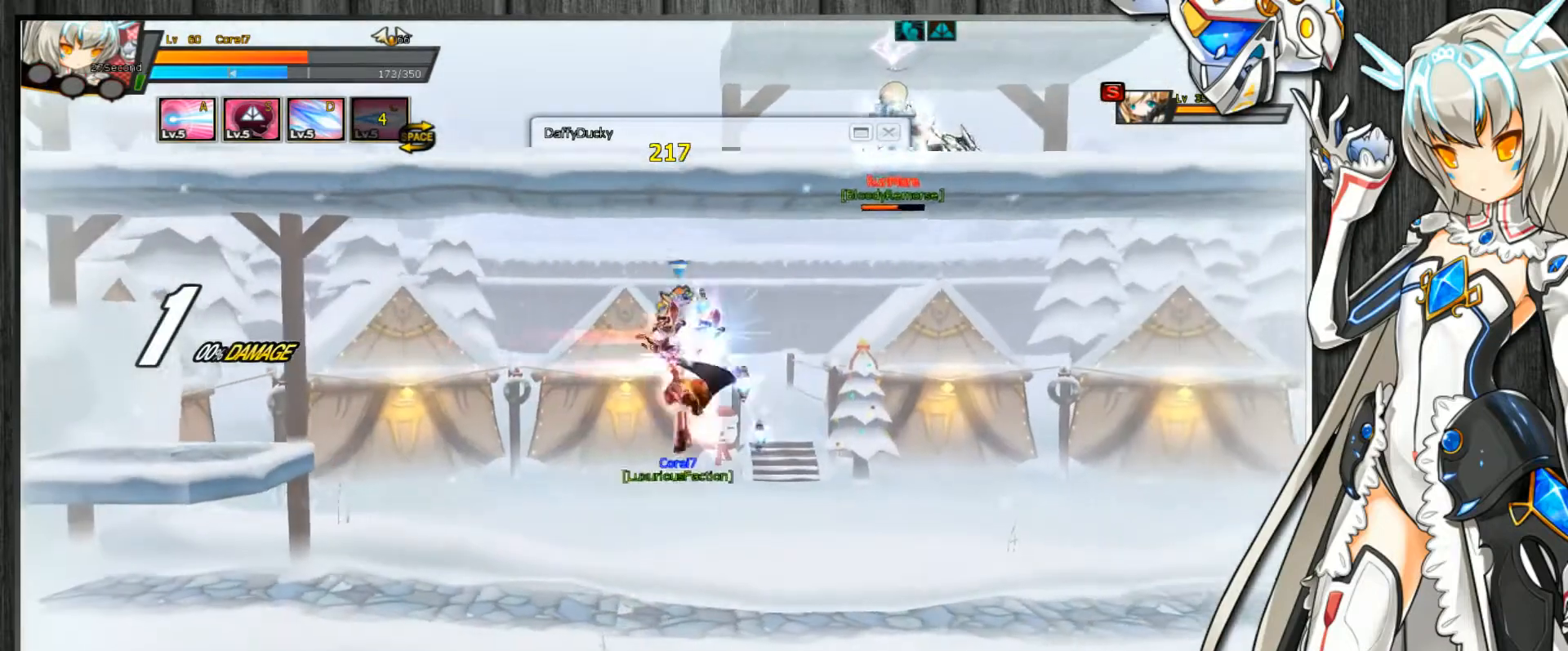
{"keys": ["c", "left"], "events": [[133, "down", "up"], [200, "right", "down"], [233, "left", "up"], [300, "up", "down"], [400, "right", "up"], [400, "up", "up"], [500, "left", "down"]]}
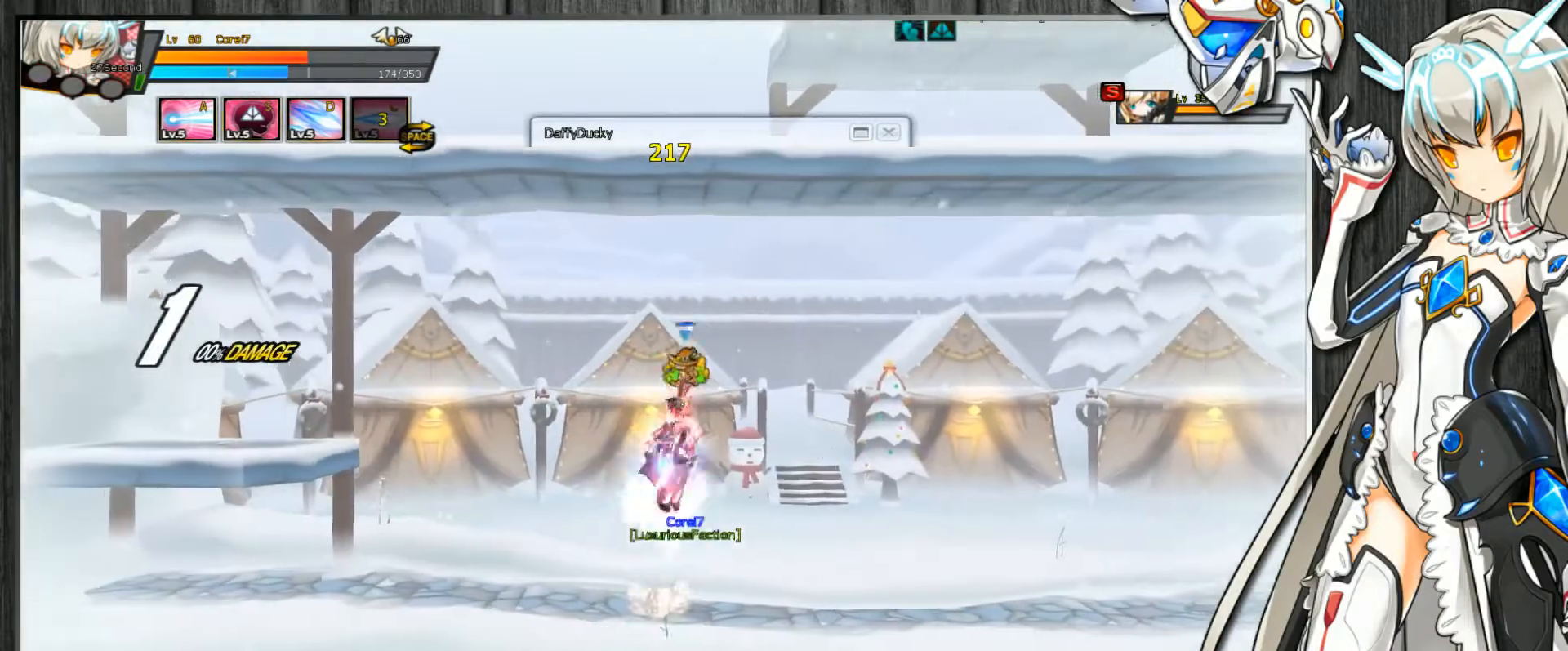
{"keys": ["c", "left", "up"], "events": [[67, "left", "up"], [133, "left", "down"], [467, "up", "down"]]}
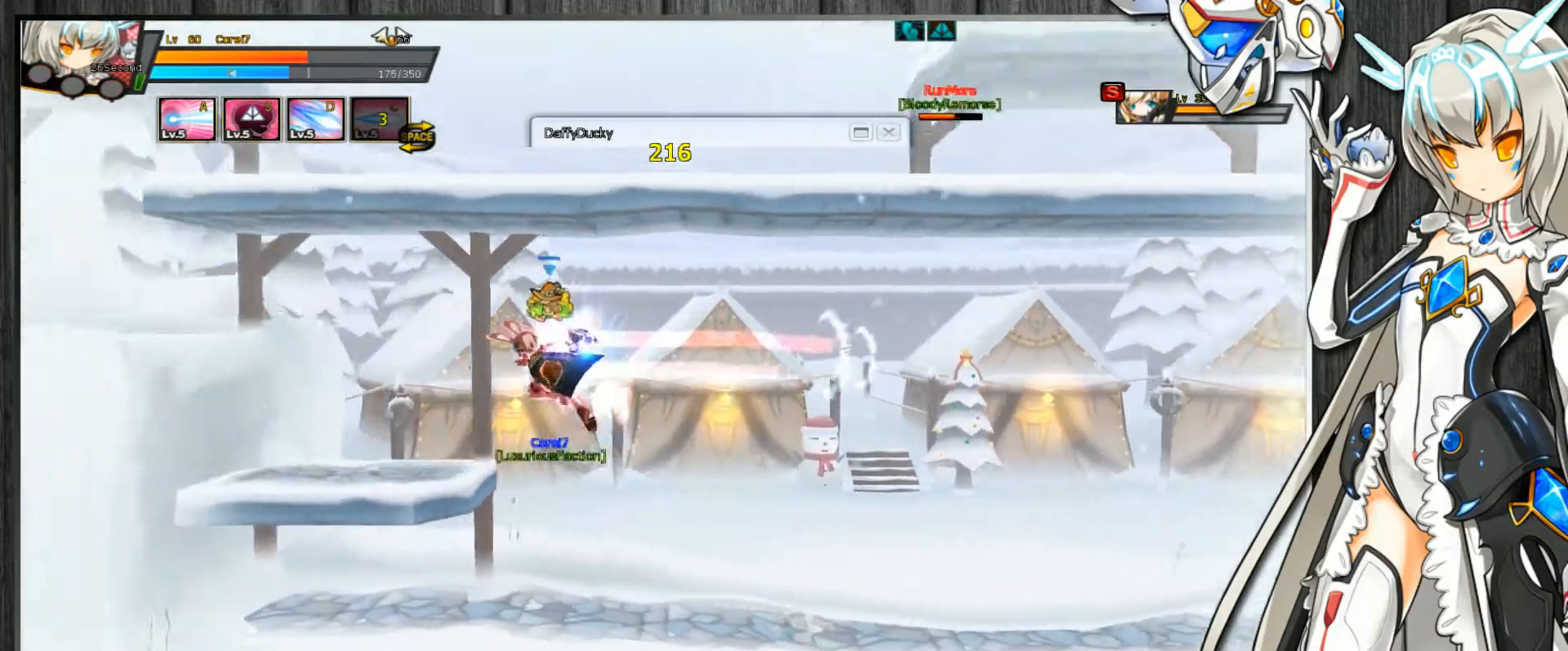
{"keys": ["c", "right"], "events": [[333, "down", "down"], [333, "up", "up"], [400, "down", "up"], [400, "left", "up"], [500, "right", "down"]]}
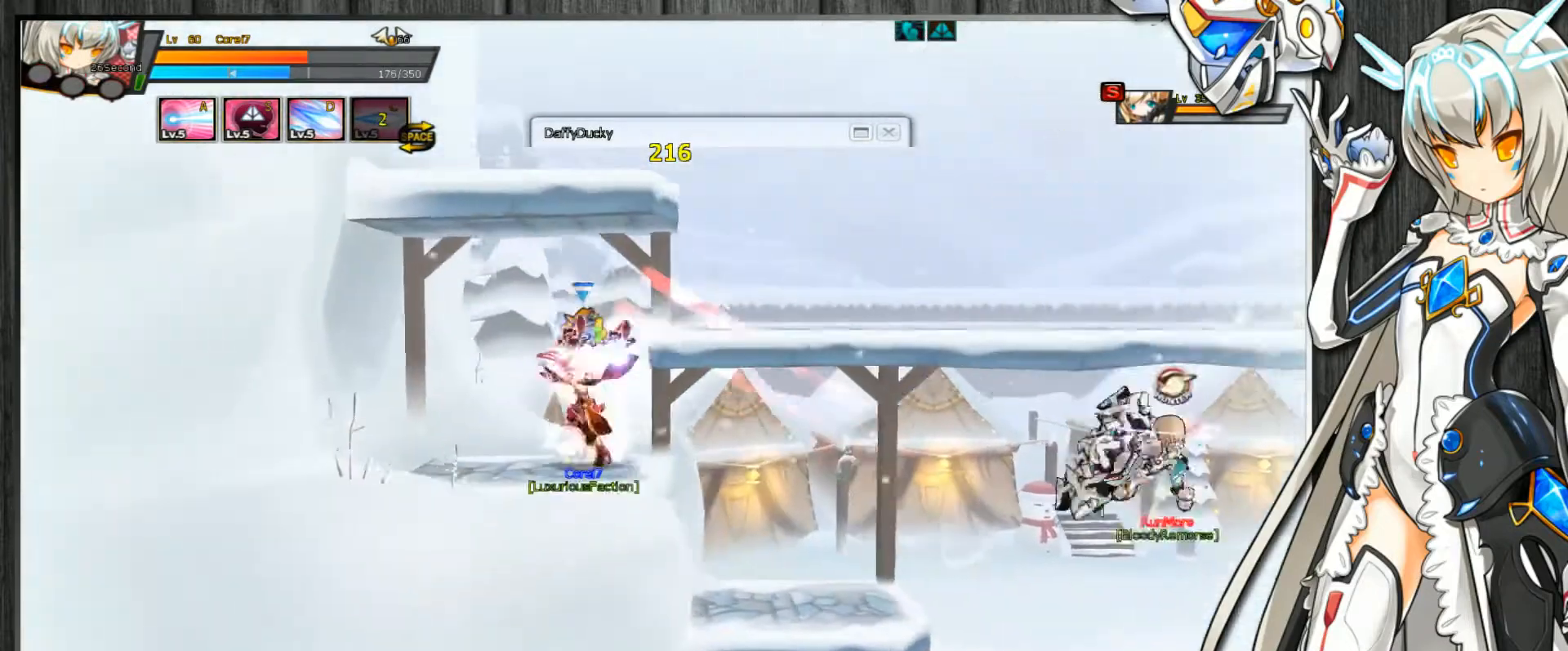
{"keys": ["c"], "events": [[67, "right", "up"], [100, "right", "down"], [167, "up", "down"], [367, "z", "down"], [500, "right", "up"], [500, "up", "up"], [500, "z", "up"]]}
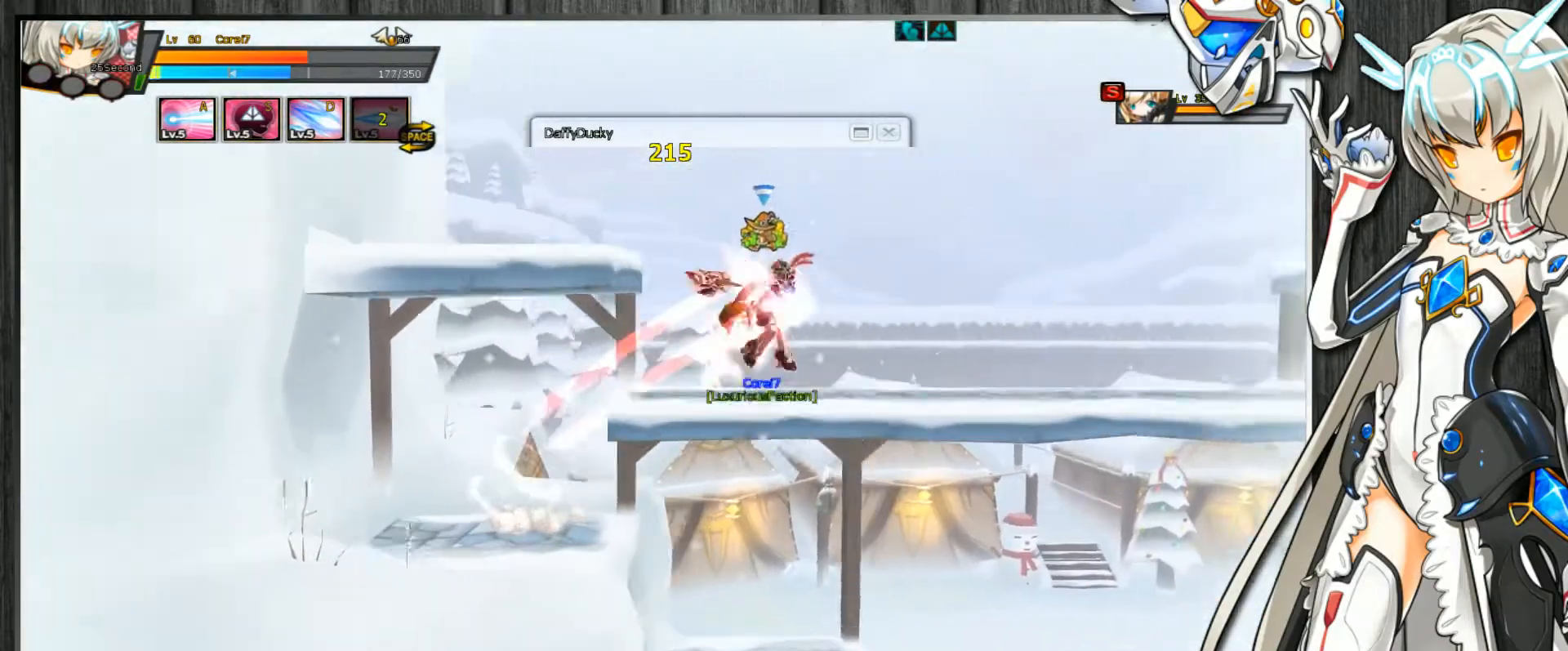
{"keys": ["c", "right"], "events": [[33, "left", "down"], [200, "down", "down"], [300, "down", "up"], [300, "left", "up"], [400, "right", "down"], [433, "right", "up"], [500, "right", "down"]]}
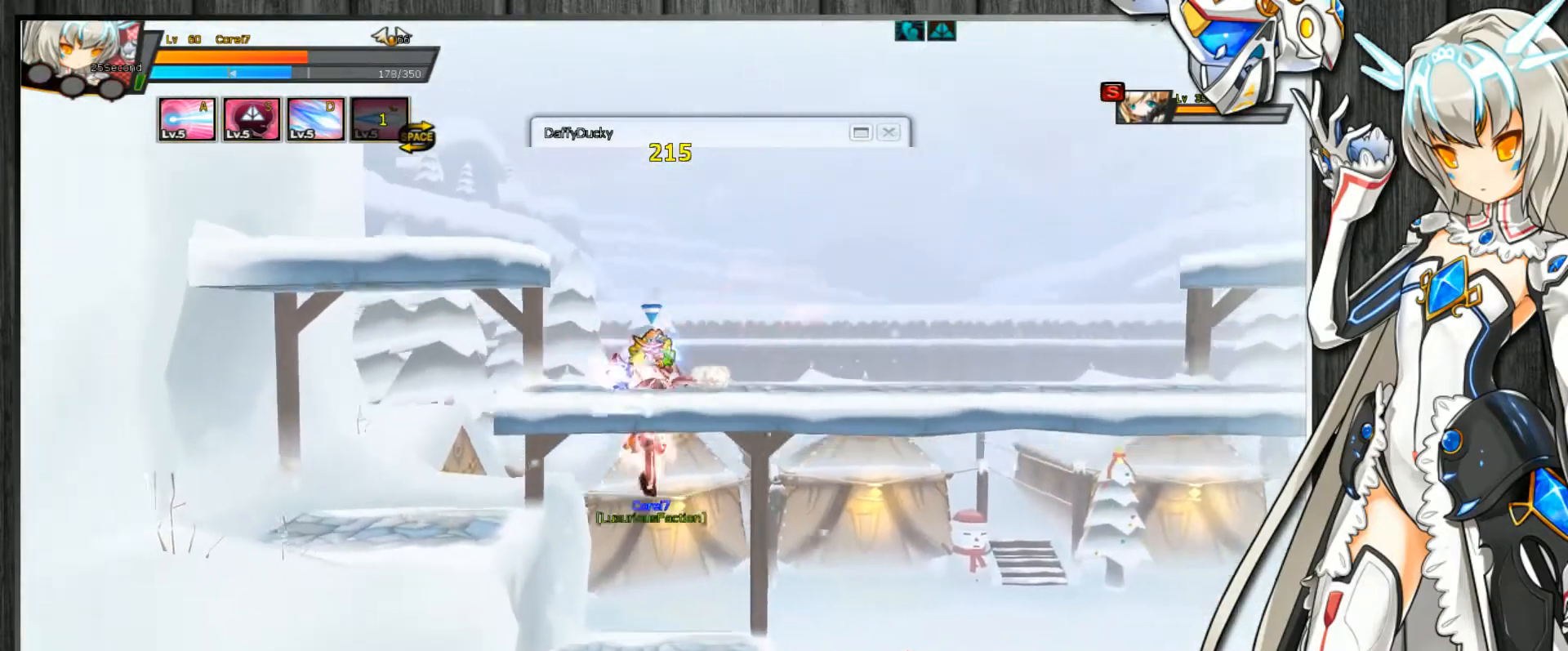
{"keys": ["c", "d", "left"], "events": [[167, "up", "down"], [233, "down", "down"], [233, "right", "up"], [233, "up", "up"], [267, "left", "down"], [367, "d", "down"], [400, "d", "up"], [400, "down", "up"], [500, "d", "down"]]}
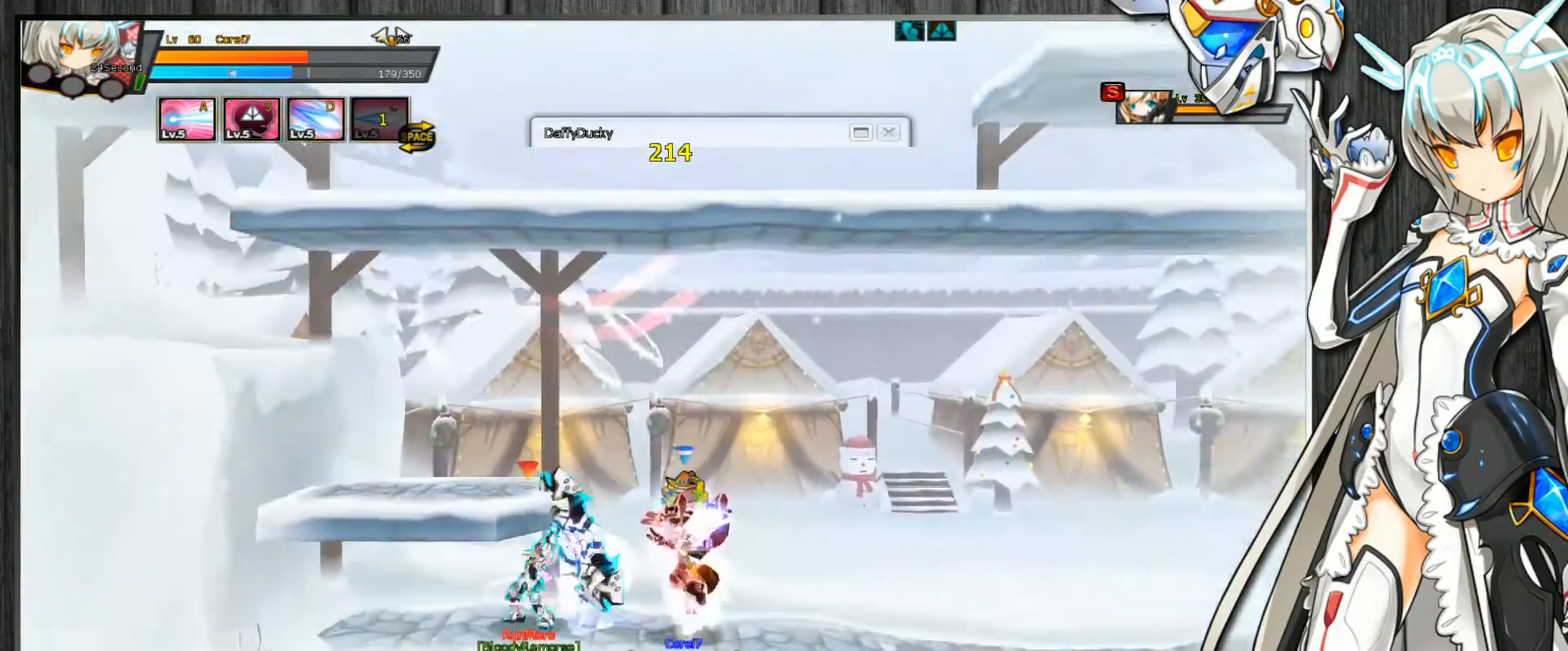
{"keys": ["c"], "events": [[67, "d", "up"], [100, "d", "down"], [167, "d", "up"], [167, "left", "up"], [233, "d", "down"], [333, "d", "up"]]}
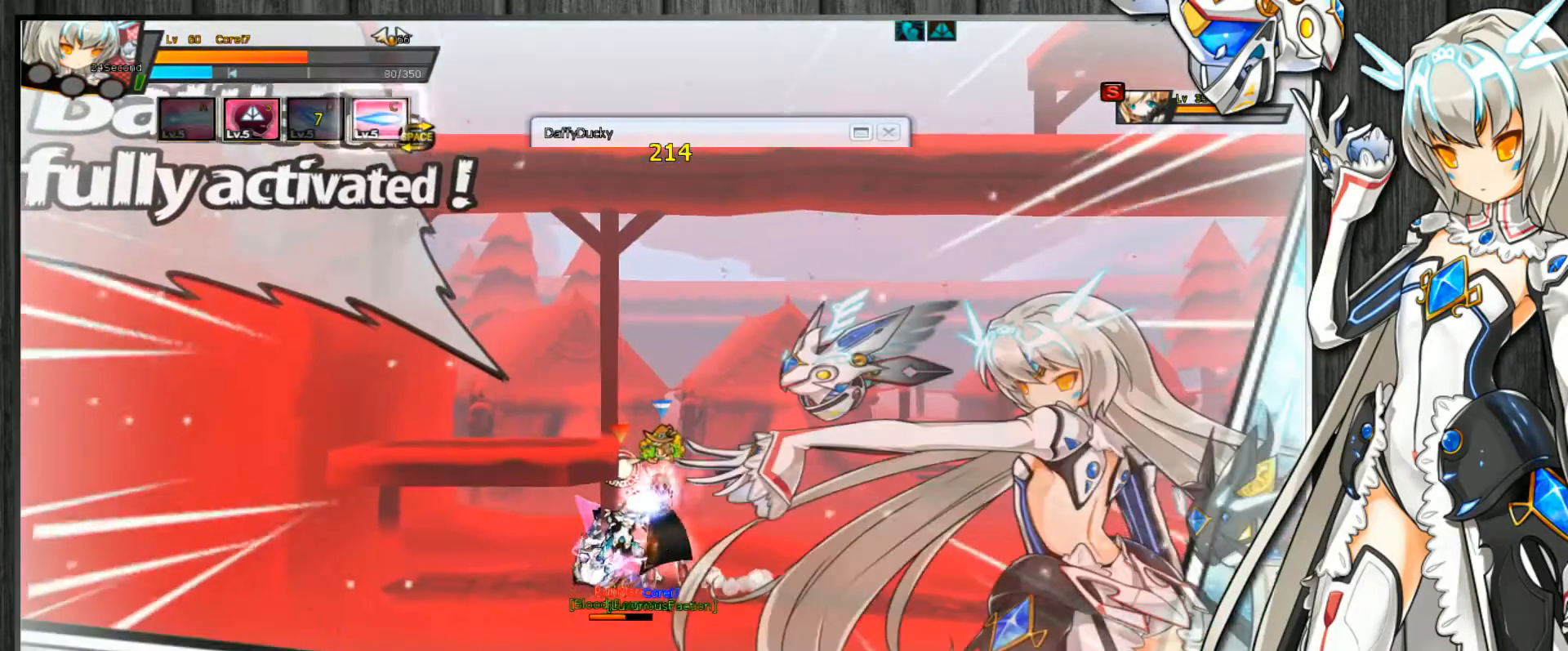
{"keys": ["c"], "events": []}
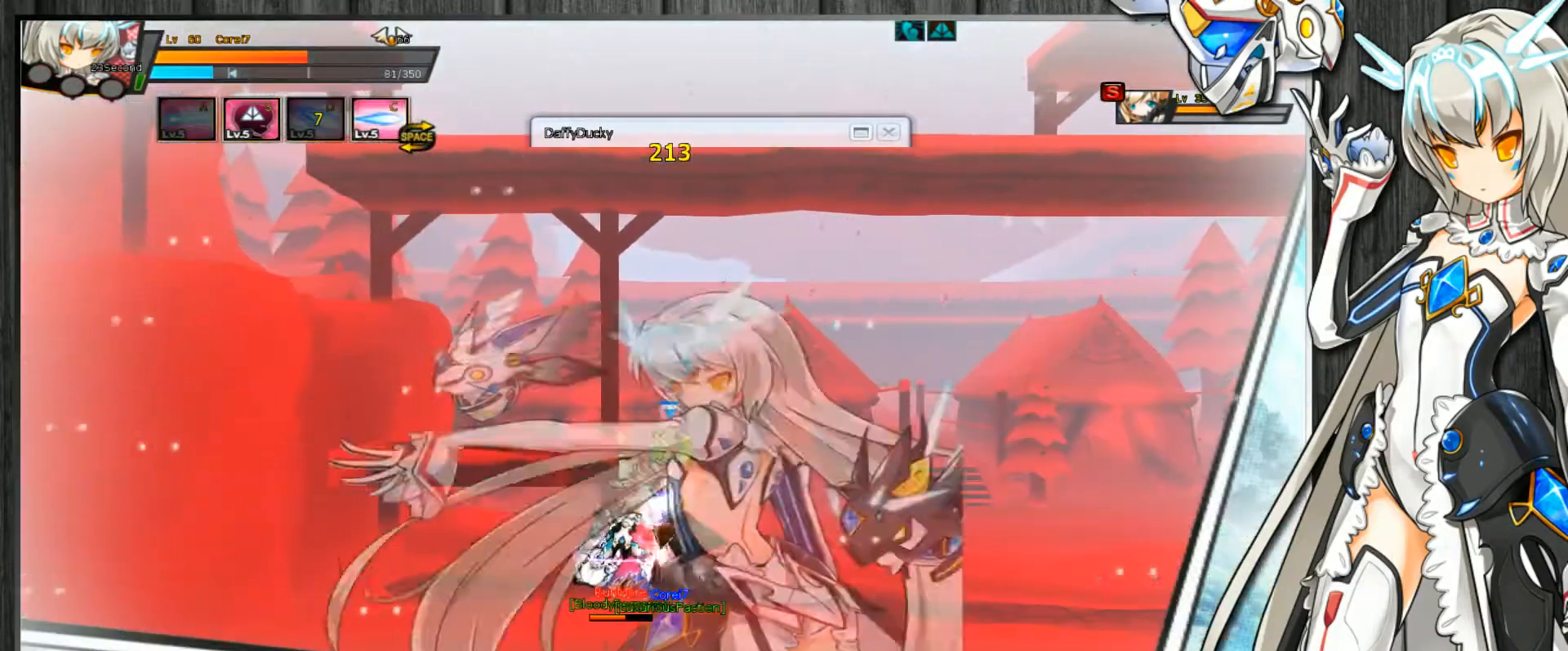
{"keys": ["c"], "events": []}
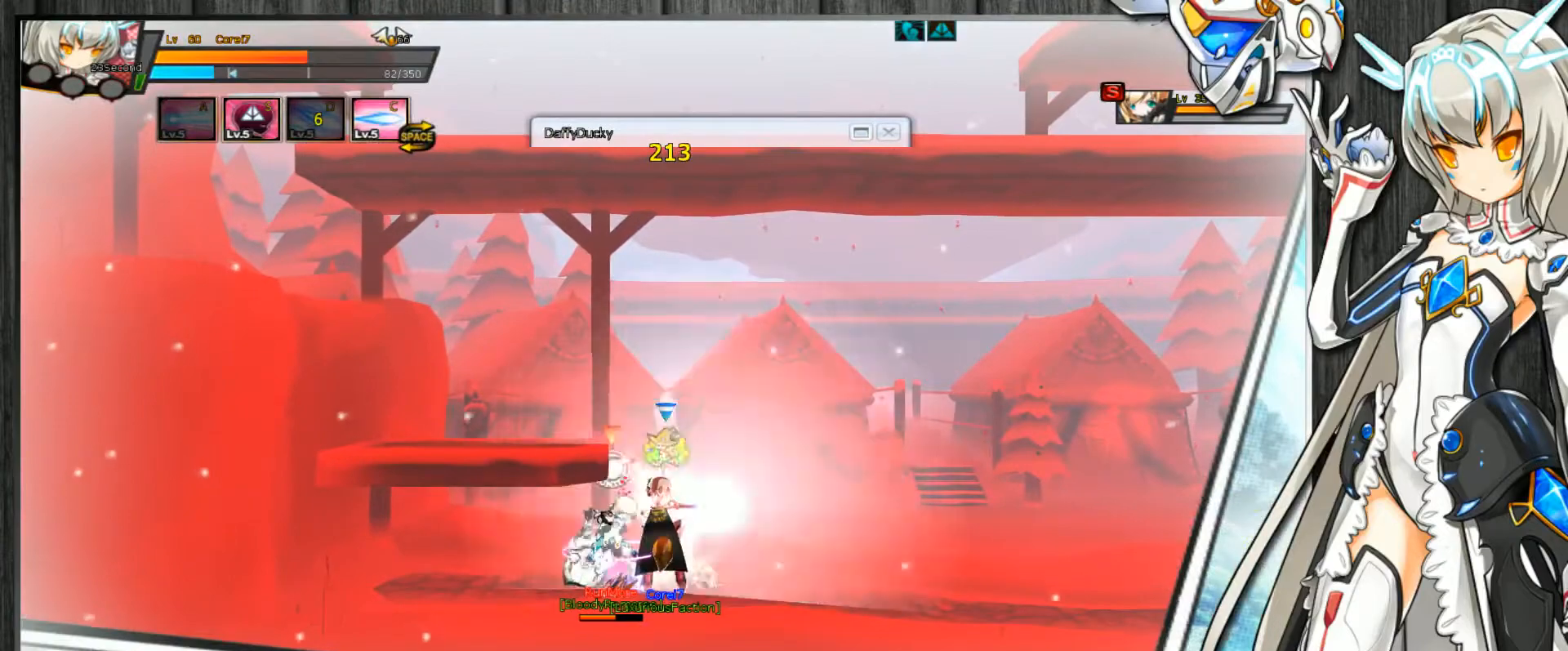
{"keys": ["c"], "events": []}